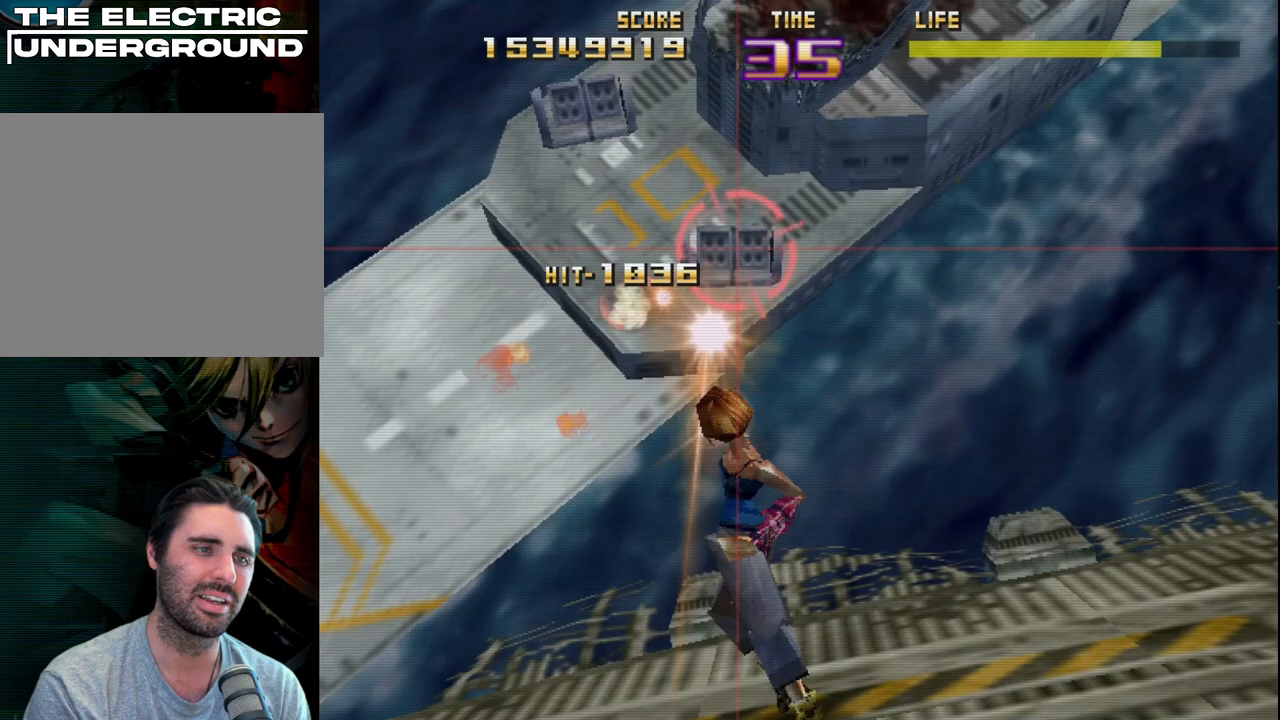
Gameplay with a controller (PlayStation layout); each line is a JSON object with the inputs held at the frame after it. "events" lists button and stick changes between this image and that frame as [ms after this image, input, new state], when the widget could be followed in between. Not read: right_stick.
{"buttons": ["R2"], "left_stick": "left", "events": [[83, "left_stick", "center"], [400, "left_stick", "left"]]}
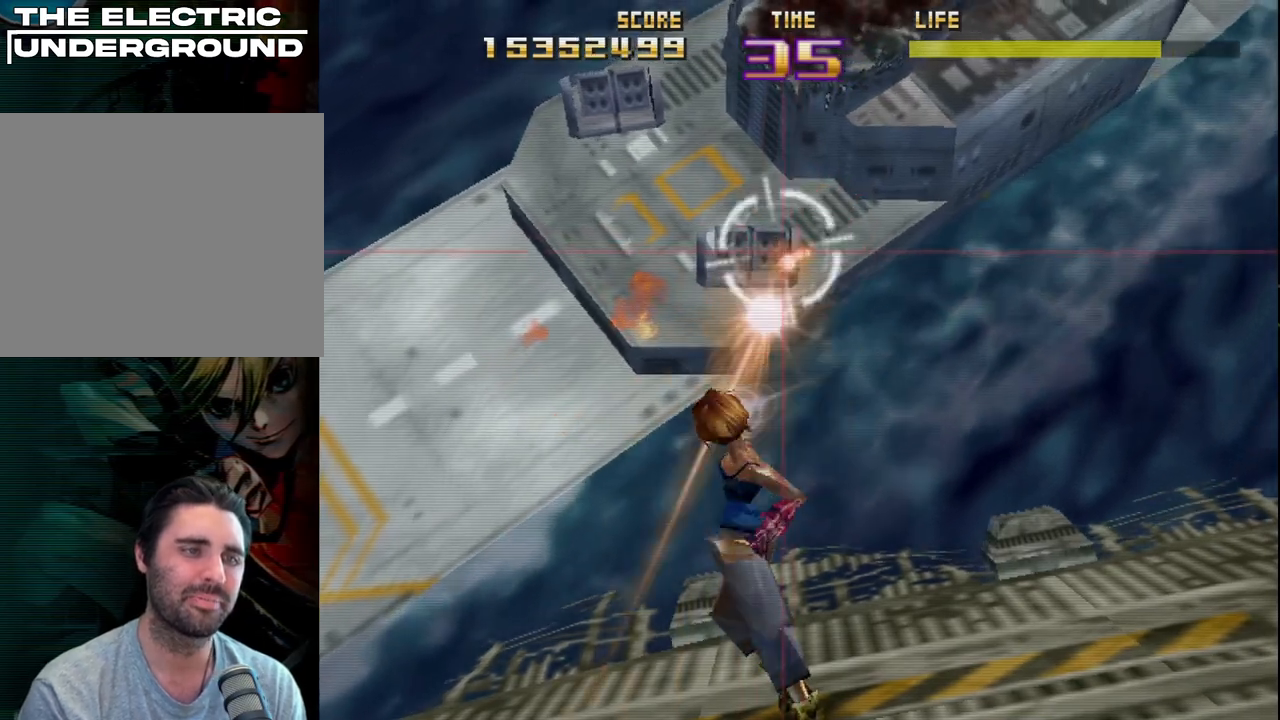
{"buttons": ["R2"], "left_stick": "center", "events": [[17, "left_stick", "center"]]}
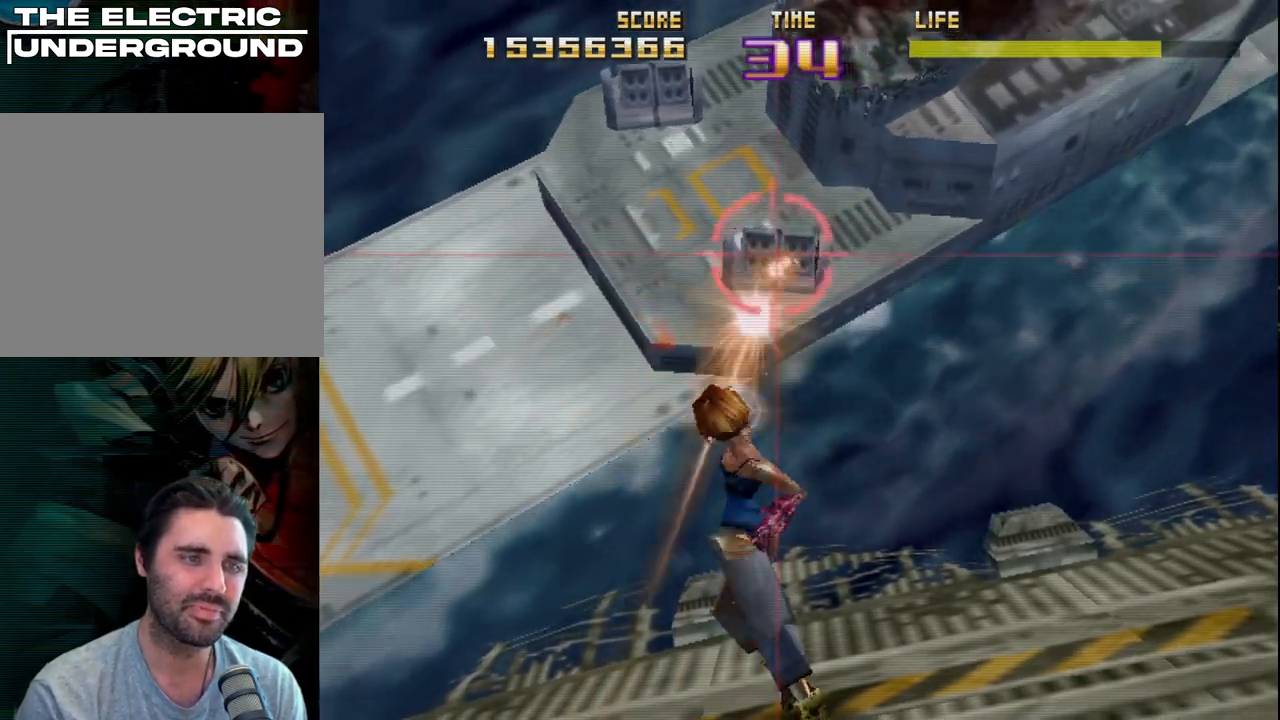
{"buttons": ["R2"], "left_stick": "center", "events": [[167, "left_stick", "up-right"], [350, "left_stick", "center"]]}
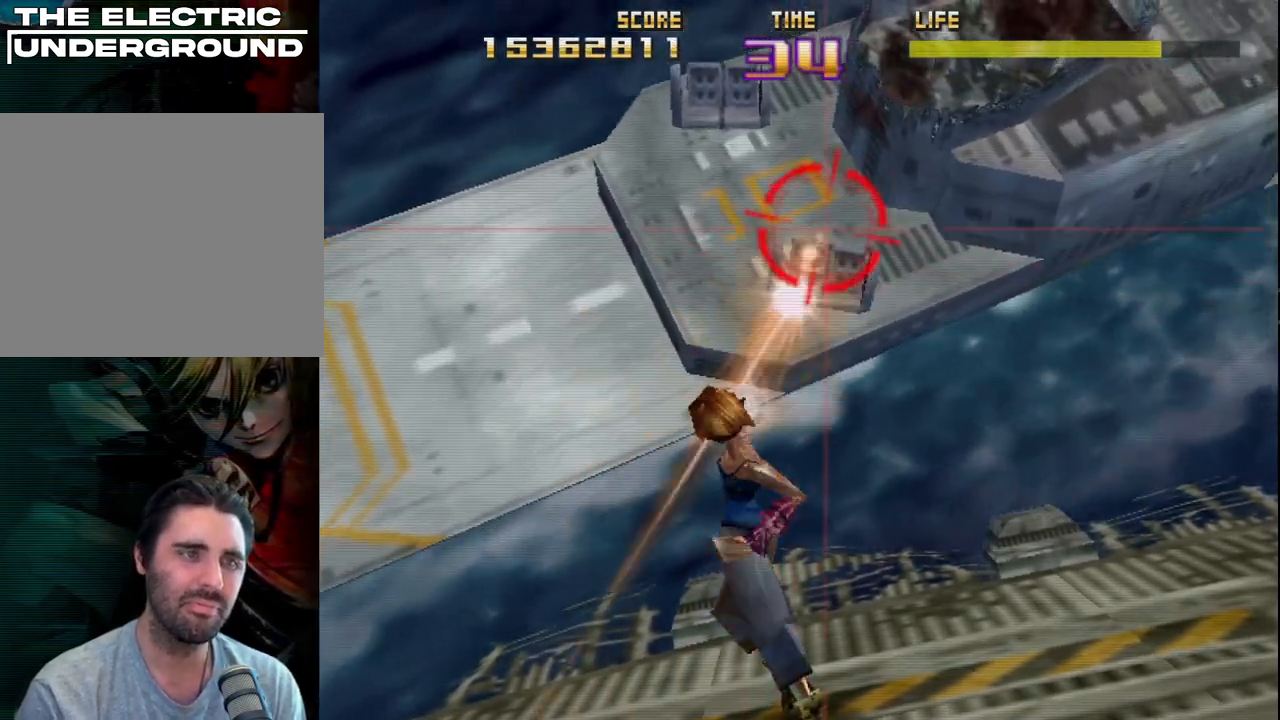
{"buttons": ["R2"], "left_stick": "up-right", "events": [[100, "left_stick", "down"], [167, "left_stick", "right"], [217, "left_stick", "up-right"], [333, "left_stick", "up"], [433, "left_stick", "up-right"]]}
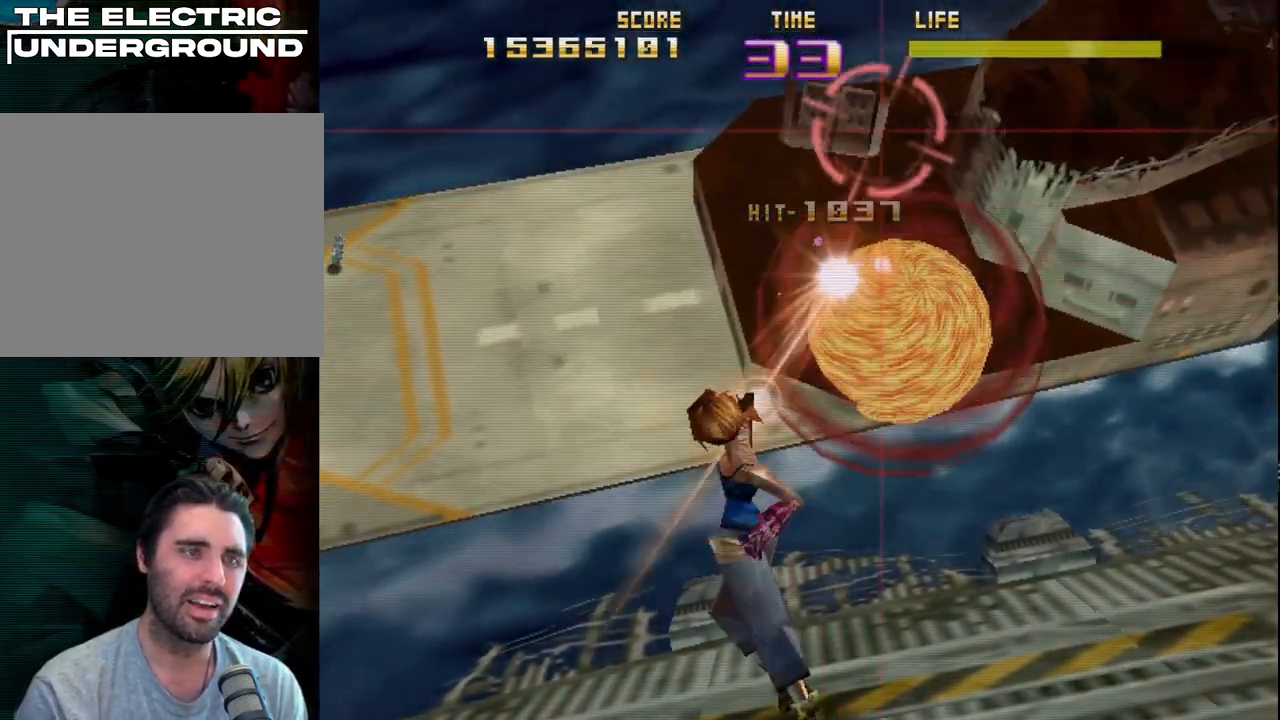
{"buttons": ["R2"], "left_stick": "down-right", "events": [[133, "left_stick", "center"], [250, "left_stick", "down-right"]]}
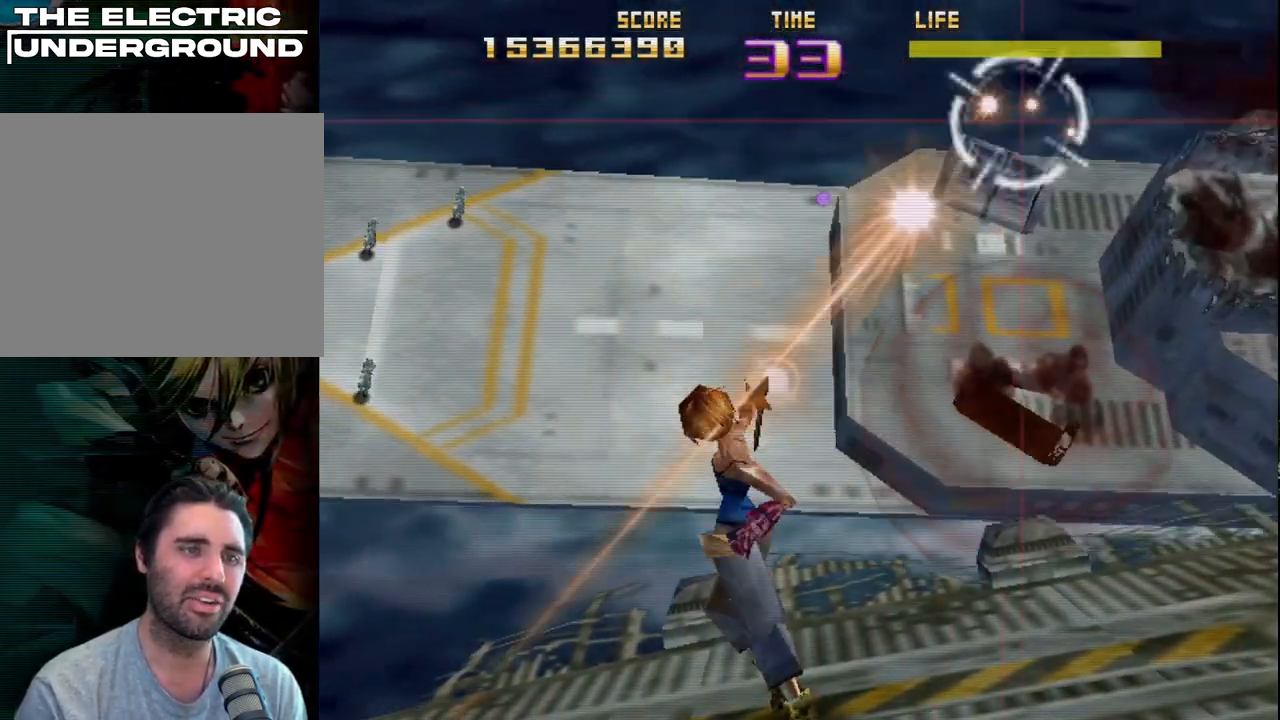
{"buttons": ["R2"], "left_stick": "center", "events": [[233, "left_stick", "right"], [400, "left_stick", "center"]]}
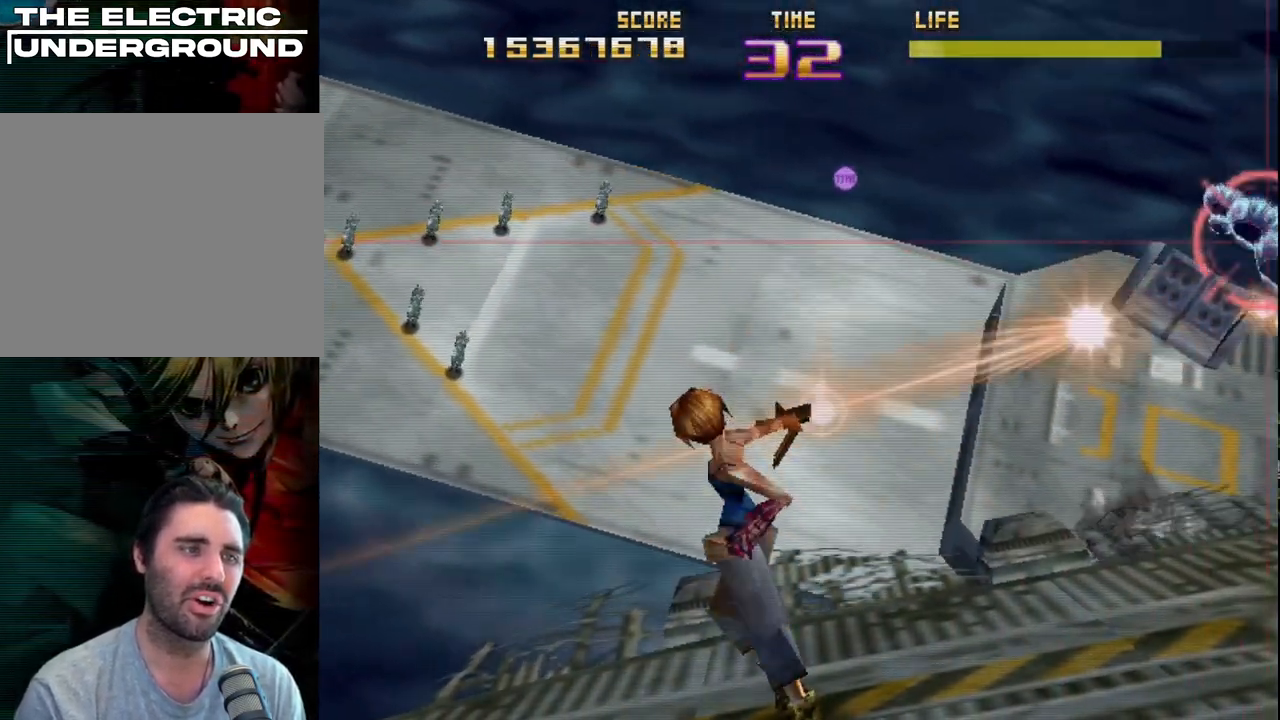
{"buttons": ["R2"], "left_stick": "left", "events": [[67, "left_stick", "down"], [400, "left_stick", "left"]]}
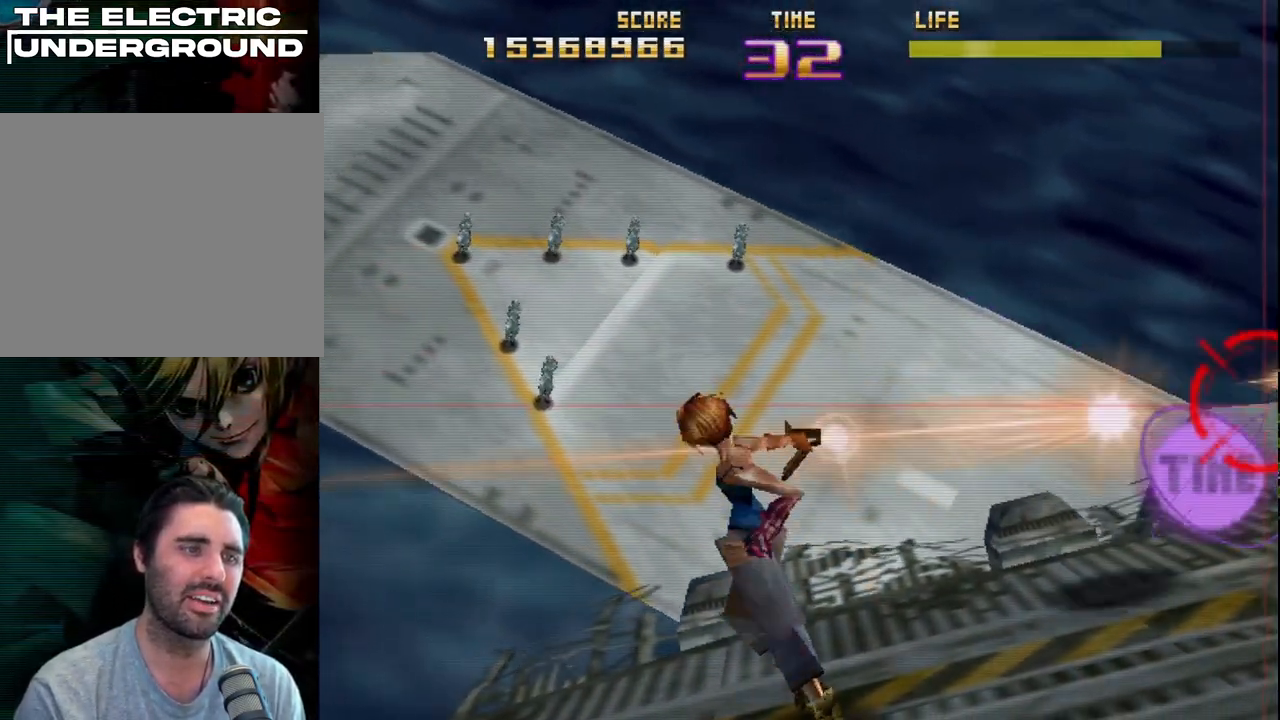
{"buttons": ["CIRCLE", "R2"], "left_stick": "left", "events": [[50, "left_stick", "down-right"], [133, "left_stick", "left"], [250, "CIRCLE", "down"]]}
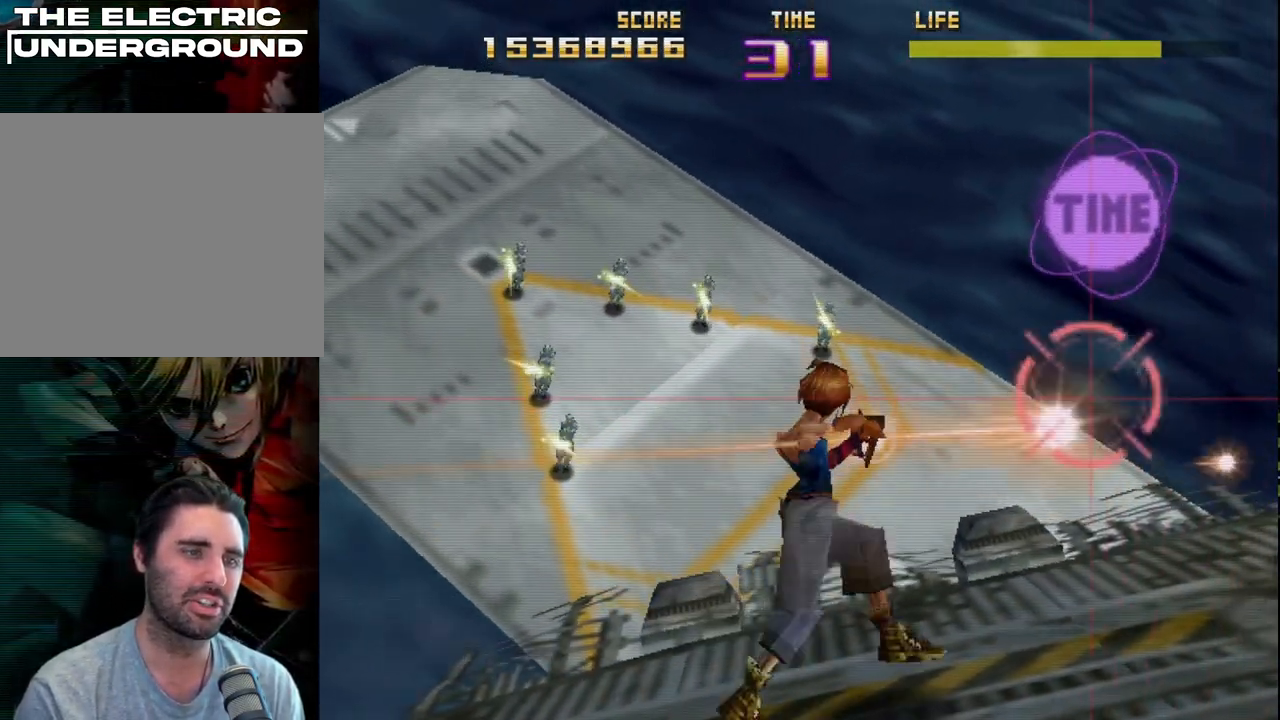
{"buttons": ["CIRCLE", "R2"], "left_stick": "down-left", "events": [[433, "left_stick", "down-left"]]}
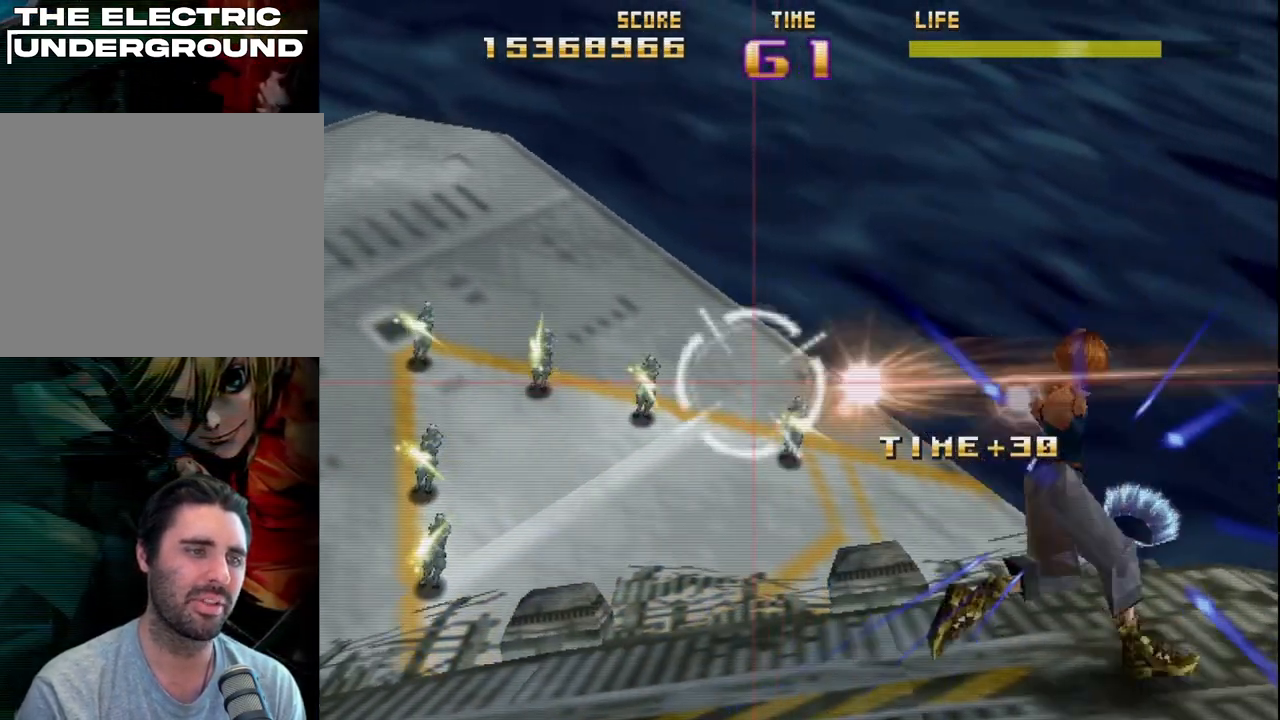
{"buttons": ["R2"], "left_stick": "left", "events": [[117, "left_stick", "left"], [467, "CIRCLE", "up"]]}
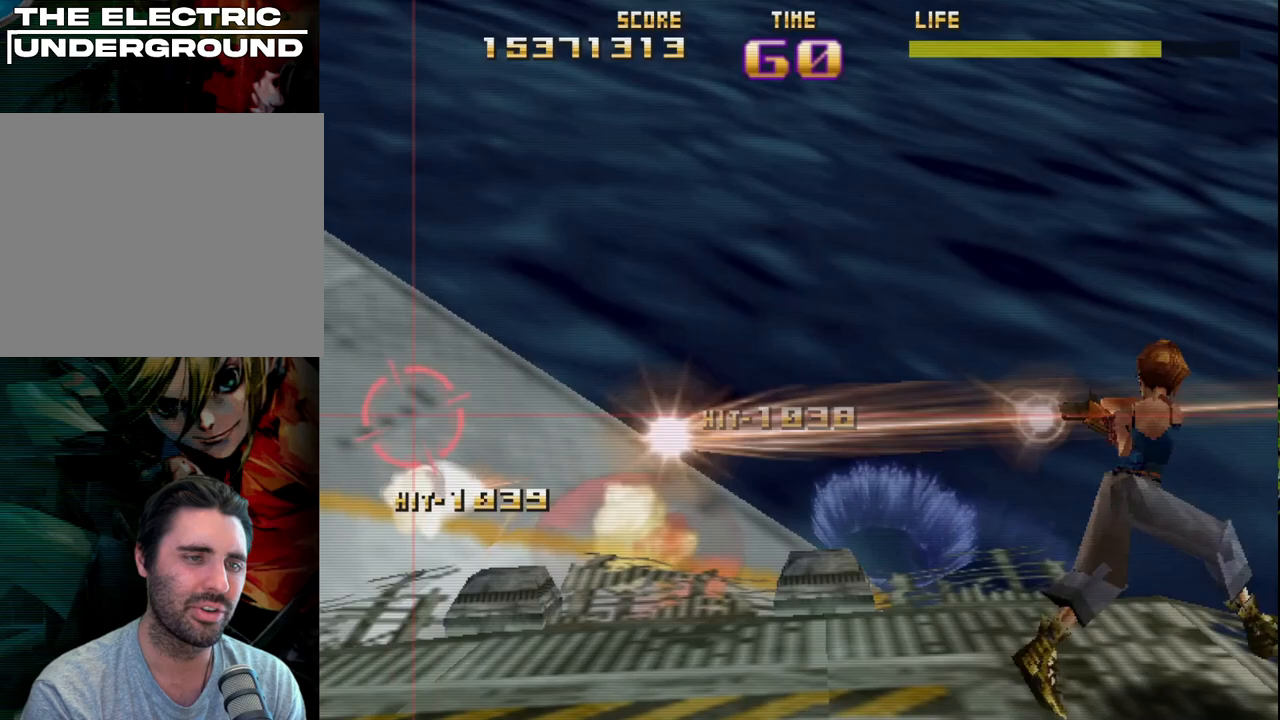
{"buttons": ["SQUARE", "R2"], "left_stick": "up-right", "events": [[50, "left_stick", "down-left"], [300, "left_stick", "up-left"], [333, "SQUARE", "down"], [367, "left_stick", "up-right"]]}
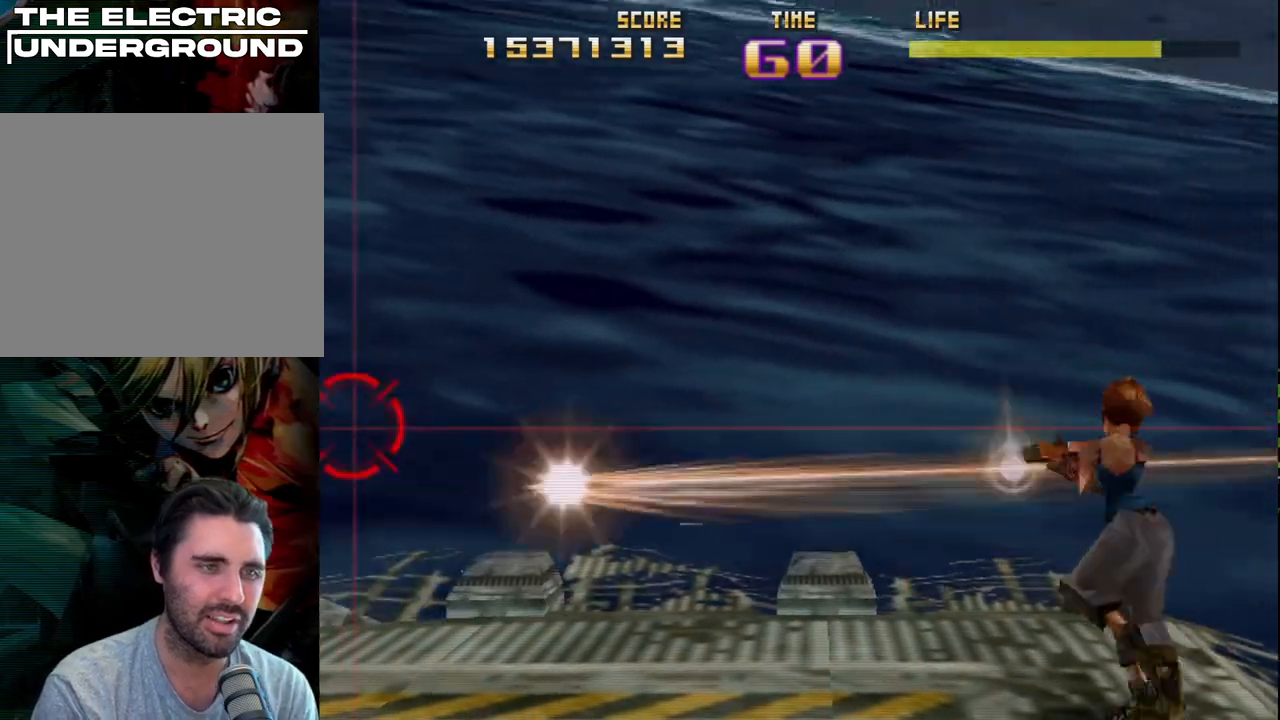
{"buttons": ["R2"], "left_stick": "right", "events": [[17, "left_stick", "right"], [367, "SQUARE", "up"]]}
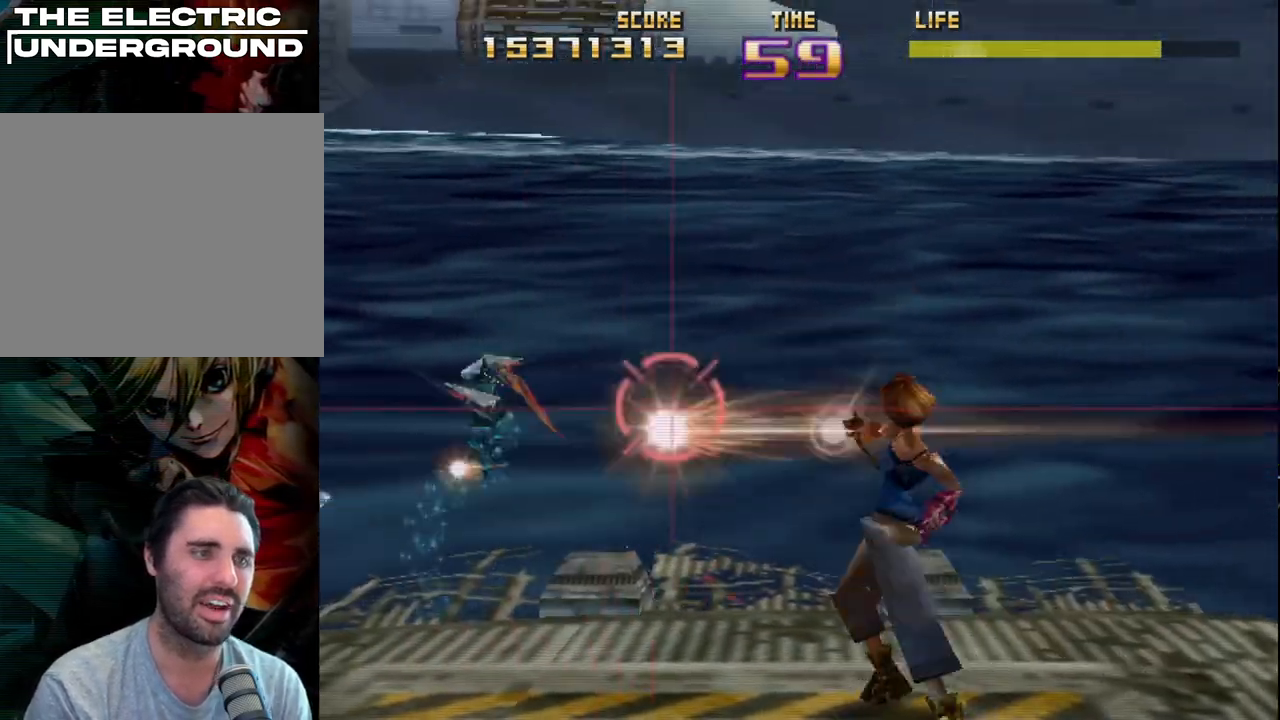
{"buttons": ["R2"], "left_stick": "left", "events": [[133, "left_stick", "up"], [417, "left_stick", "left"]]}
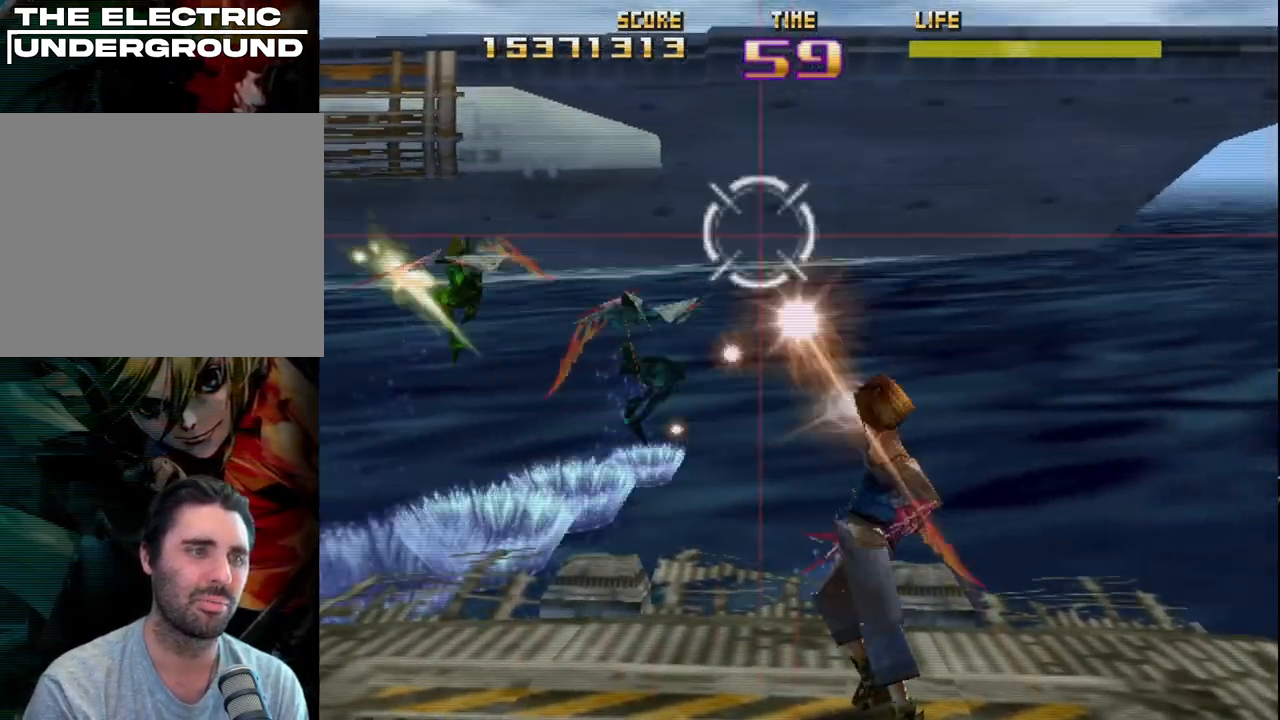
{"buttons": ["L2", "R2"], "left_stick": "center", "events": [[400, "L2", "down"], [417, "left_stick", "down"], [500, "left_stick", "center"]]}
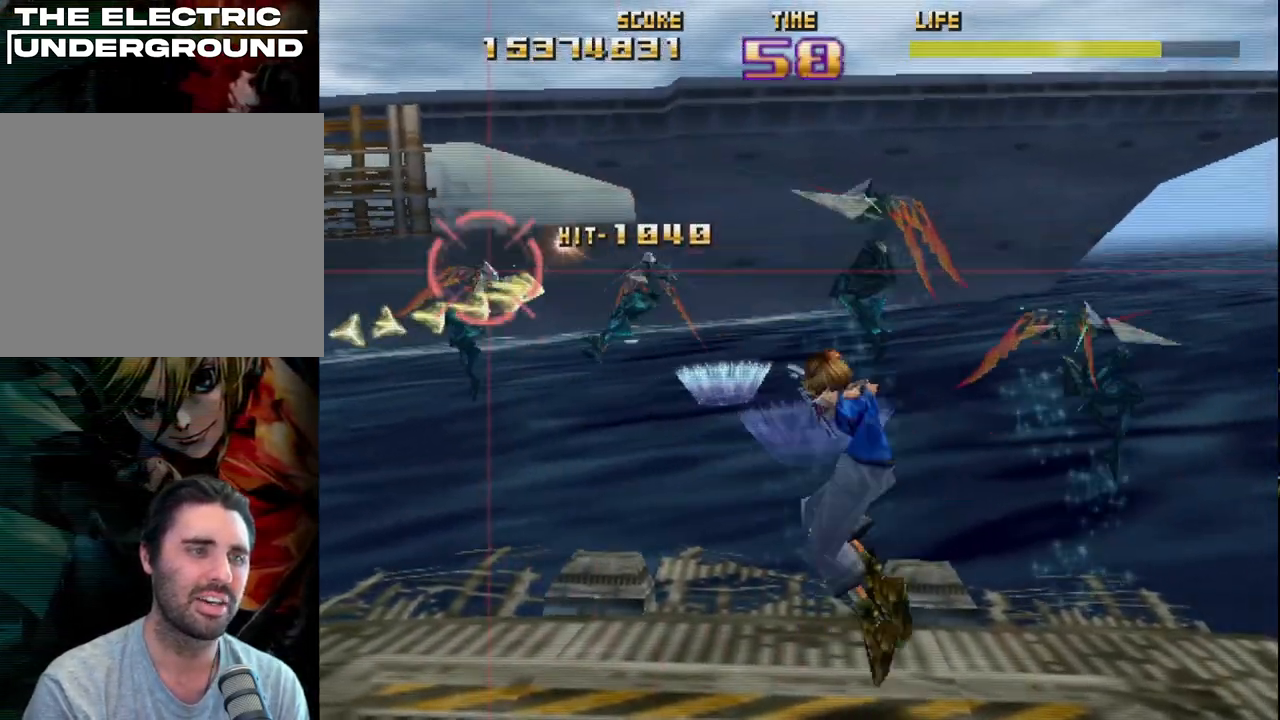
{"buttons": ["SQUARE", "L2", "R2"], "left_stick": "right", "events": [[183, "SQUARE", "down"], [200, "L2", "up"], [250, "left_stick", "right"], [283, "L2", "down"]]}
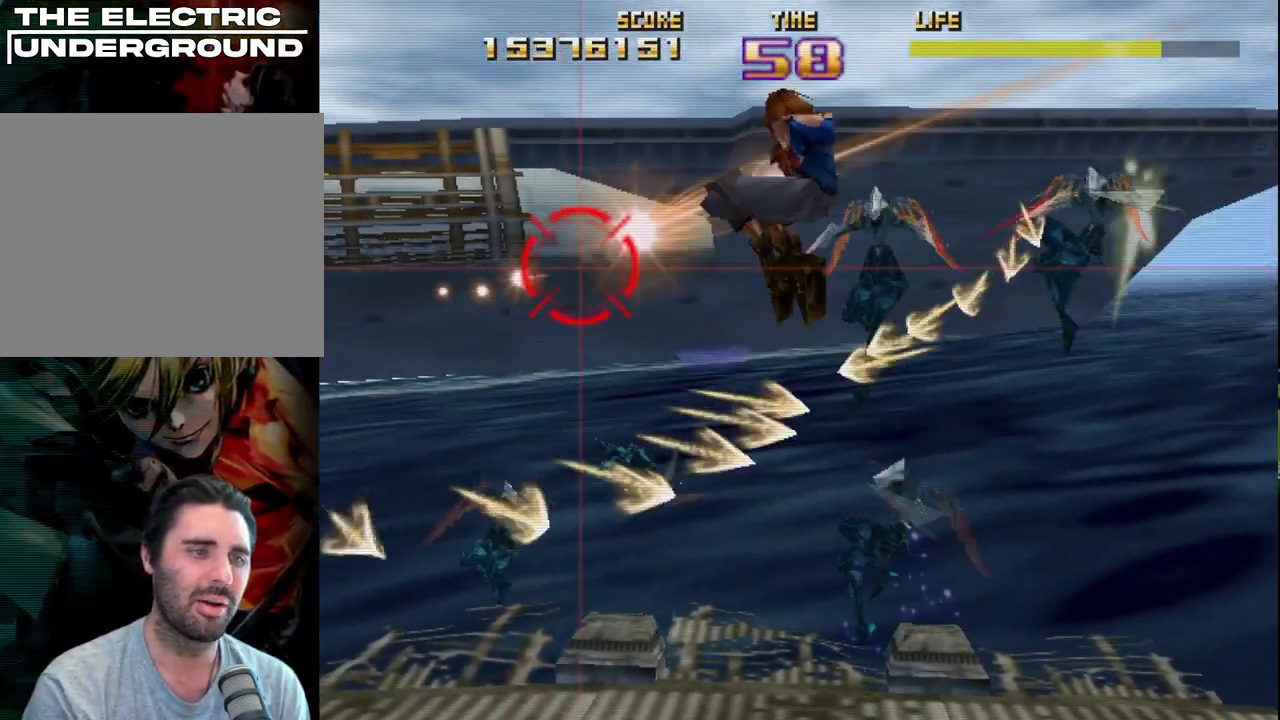
{"buttons": ["SQUARE", "R2"], "left_stick": "right", "events": [[67, "L2", "up"]]}
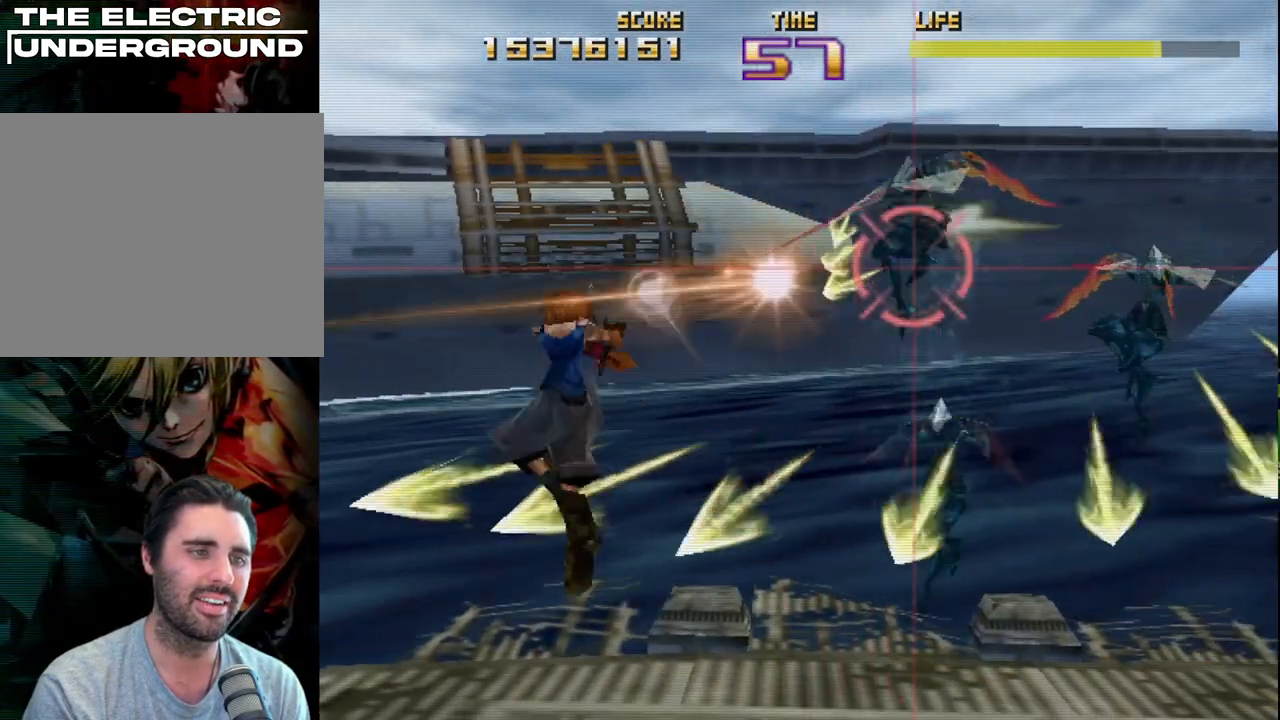
{"buttons": ["R2"], "left_stick": "up-left", "events": [[33, "left_stick", "center"], [50, "SQUARE", "up"], [100, "left_stick", "left"], [167, "left_stick", "center"], [250, "left_stick", "down"], [333, "left_stick", "down-left"], [467, "left_stick", "up-left"]]}
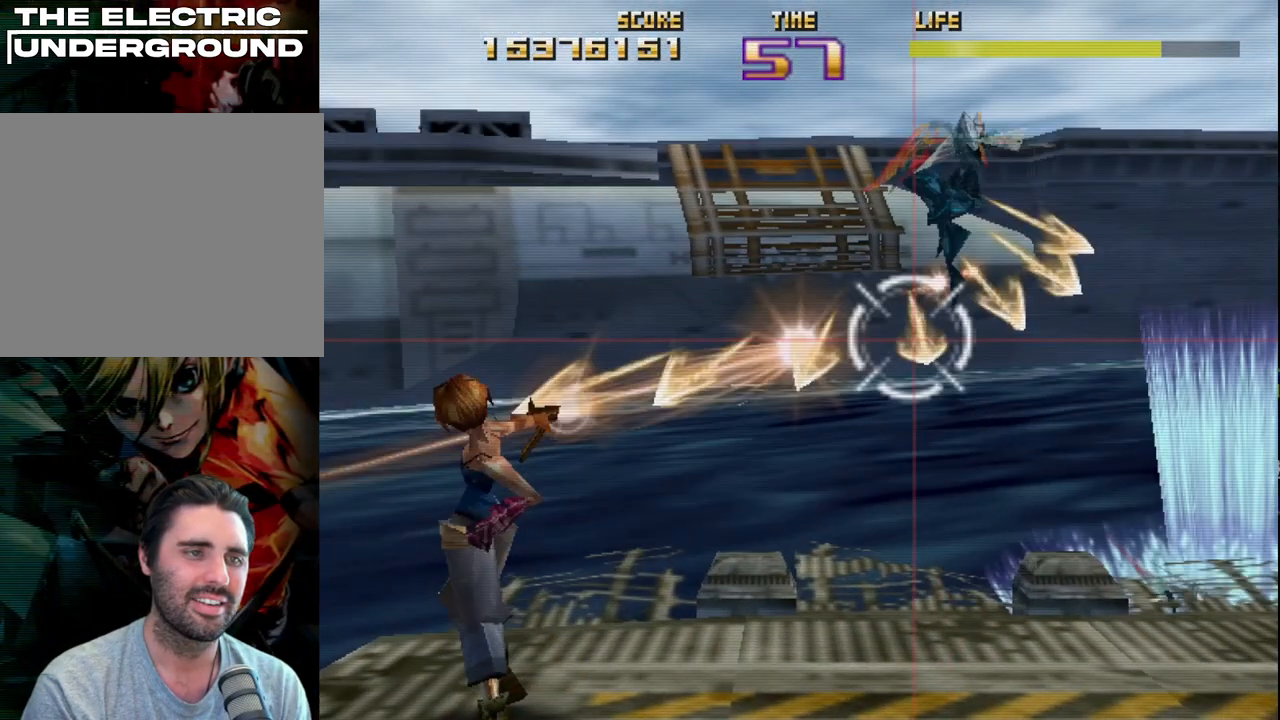
{"buttons": ["R2"], "left_stick": "down-left", "events": [[33, "left_stick", "up-right"], [67, "L2", "down"], [83, "CIRCLE", "down"], [317, "left_stick", "up-left"], [333, "L2", "up"], [500, "CIRCLE", "up"], [500, "left_stick", "down-left"]]}
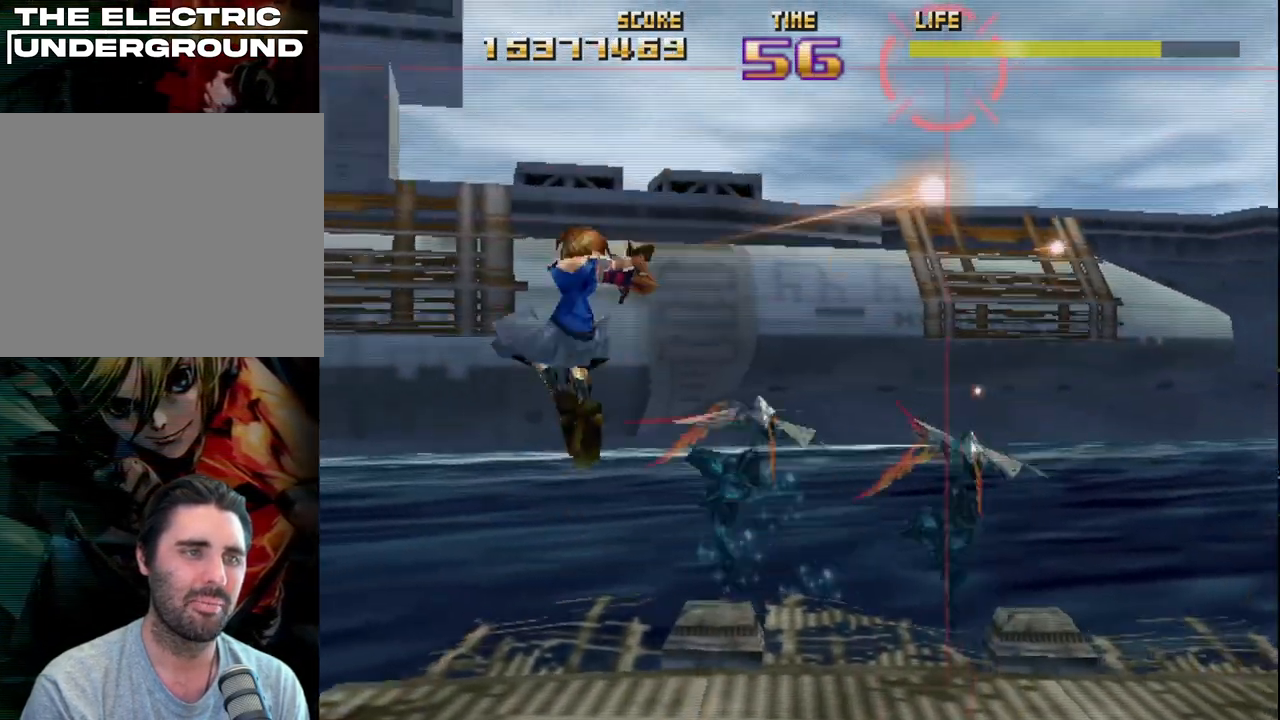
{"buttons": ["R2"], "left_stick": "right", "events": [[200, "left_stick", "left"], [500, "left_stick", "right"]]}
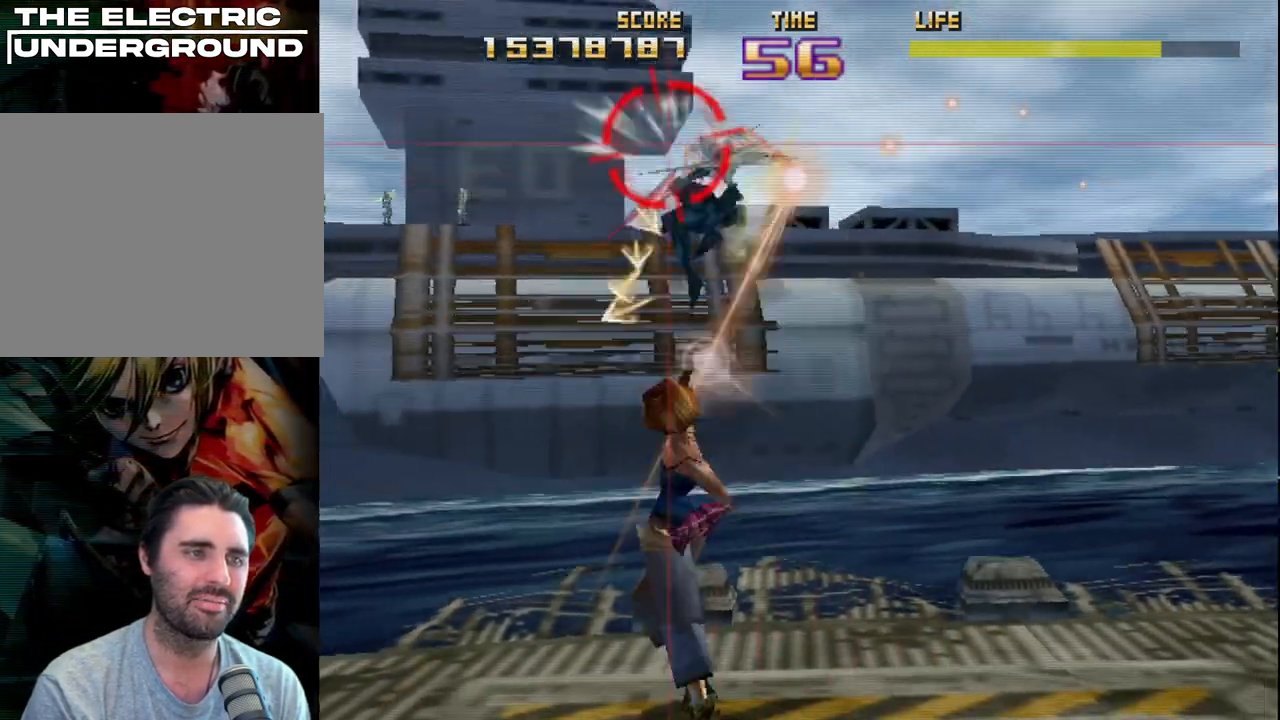
{"buttons": ["R2"], "left_stick": "center", "events": [[83, "left_stick", "center"], [150, "L2", "down"], [183, "CIRCLE", "down"], [317, "left_stick", "right"], [400, "left_stick", "center"], [483, "CIRCLE", "up"], [483, "L2", "up"]]}
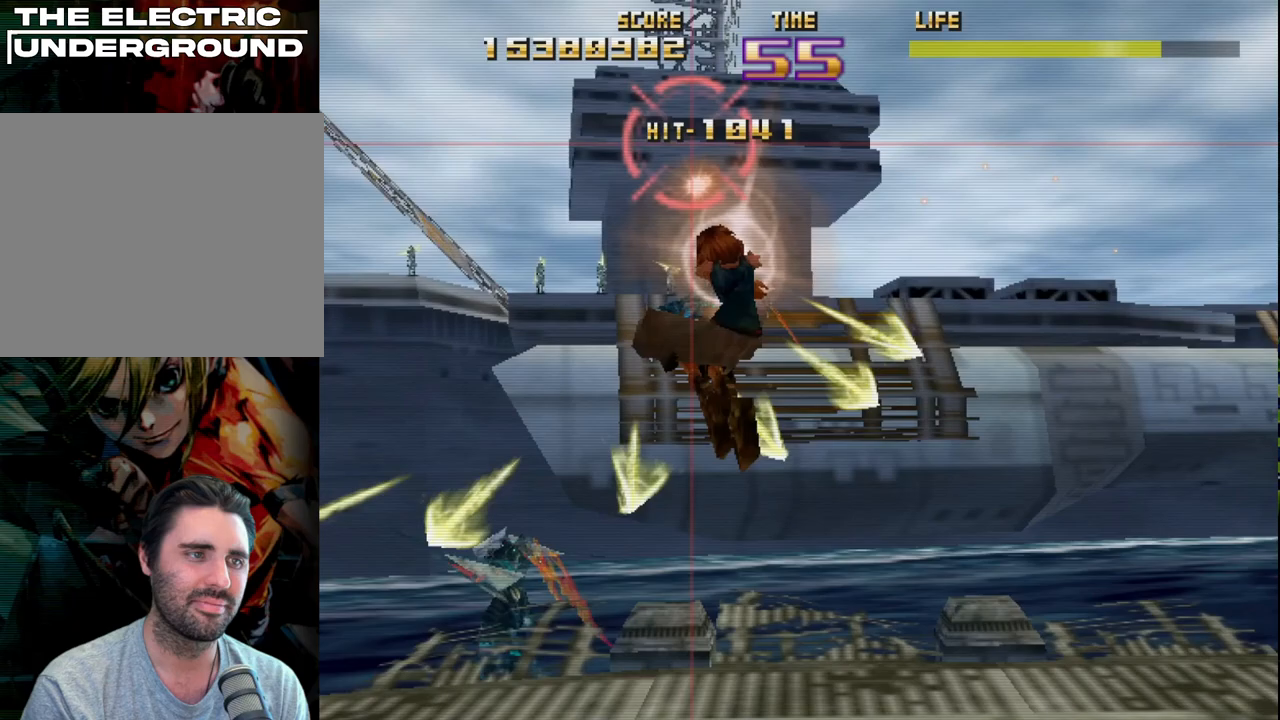
{"buttons": ["R2"], "left_stick": "down-left", "events": [[33, "left_stick", "right"], [217, "left_stick", "center"], [283, "left_stick", "left"], [367, "left_stick", "down"], [467, "left_stick", "down-left"]]}
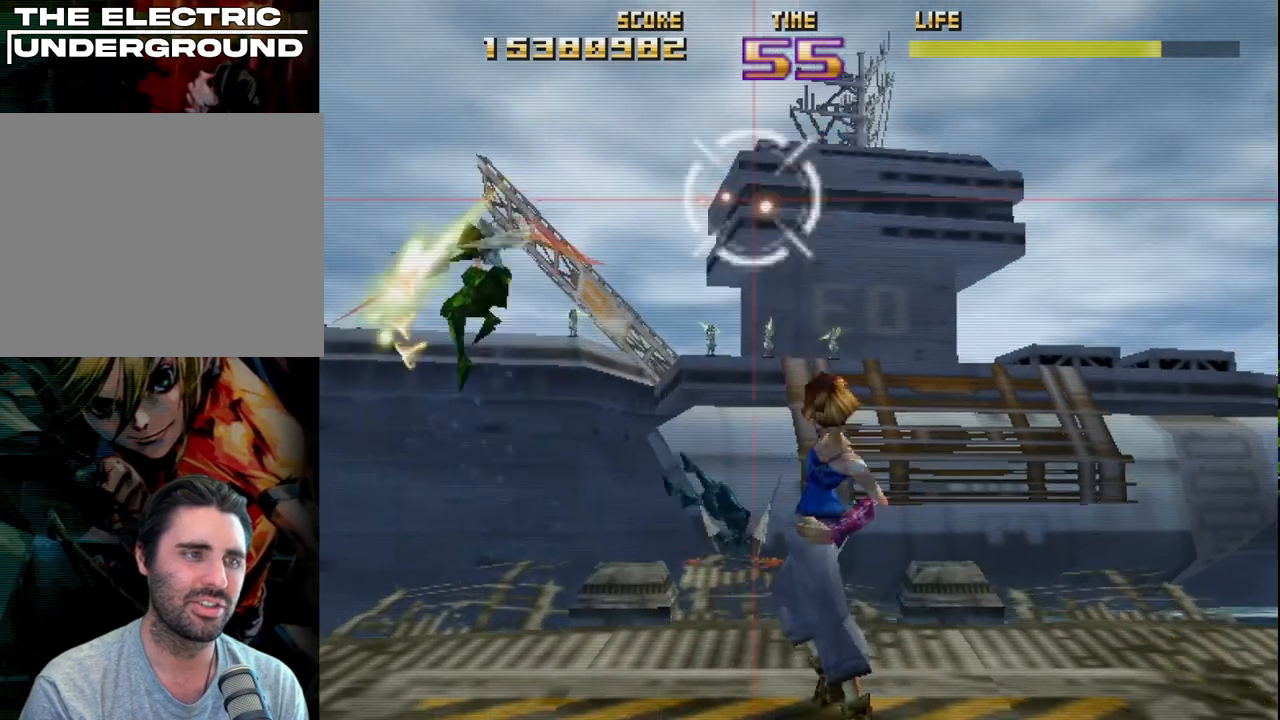
{"buttons": ["SQUARE", "L2", "R2"], "left_stick": "right", "events": [[17, "left_stick", "left"], [450, "left_stick", "down"], [483, "L2", "down"], [500, "SQUARE", "down"], [500, "left_stick", "right"]]}
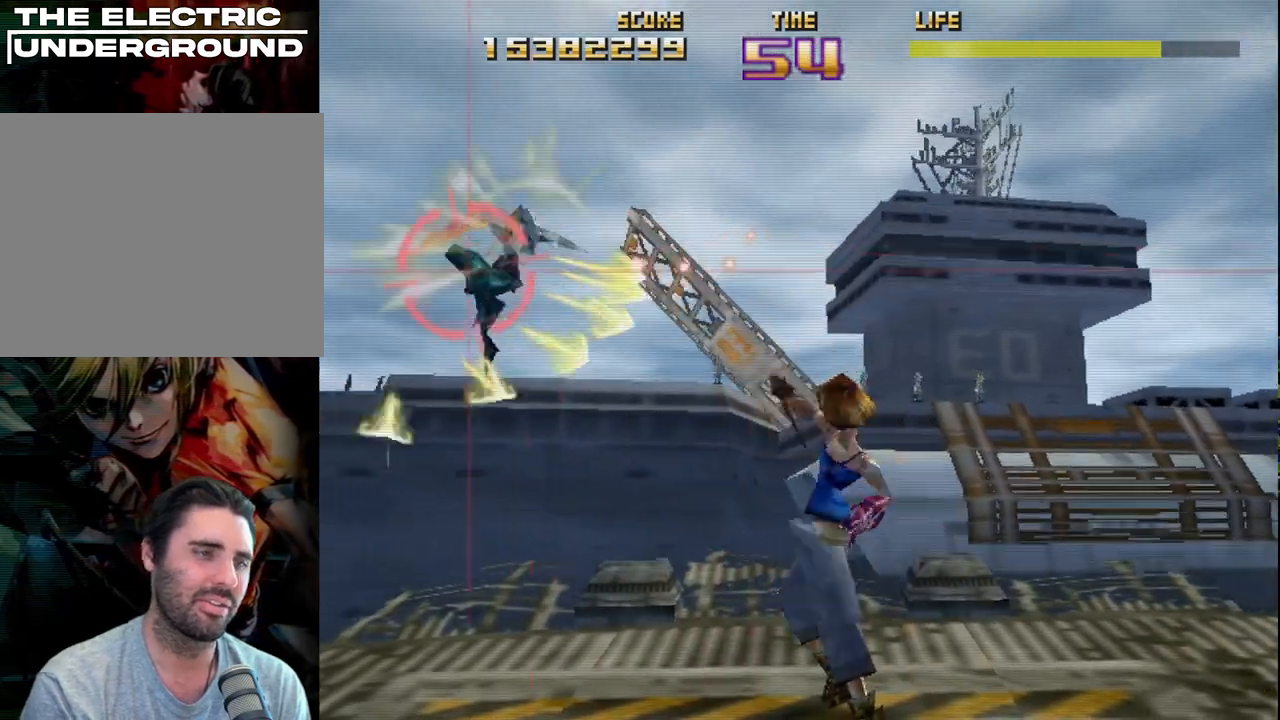
{"buttons": ["R2"], "left_stick": "center", "events": [[233, "L2", "up"], [383, "SQUARE", "up"], [500, "left_stick", "center"]]}
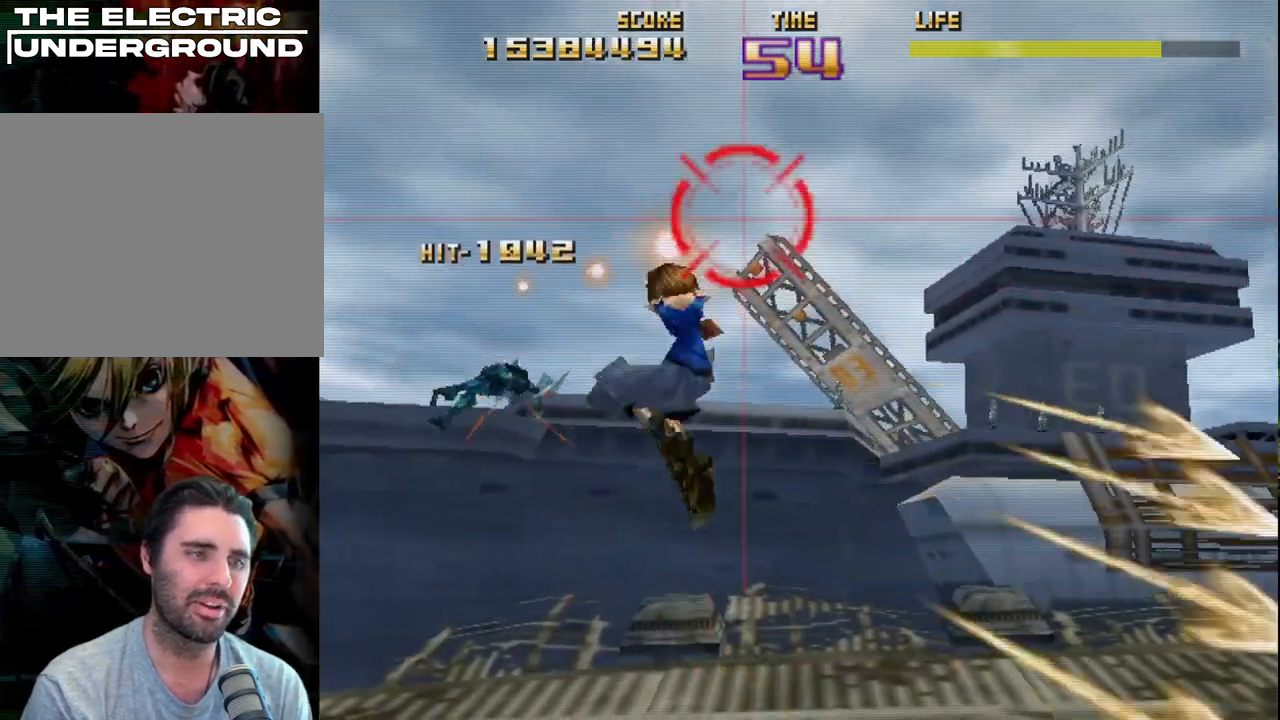
{"buttons": ["R2"], "left_stick": "right", "events": [[33, "left_stick", "left"], [133, "left_stick", "down-left"], [500, "left_stick", "right"]]}
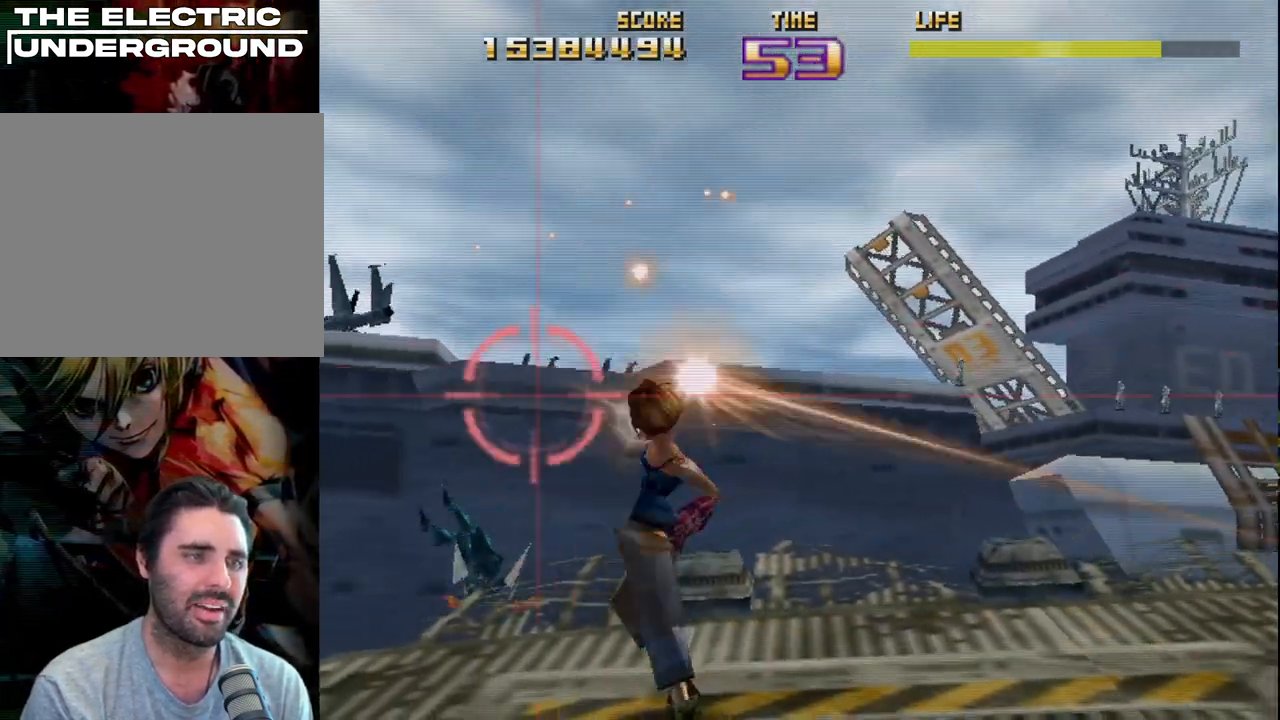
{"buttons": ["R2"], "left_stick": "up-right", "events": [[133, "left_stick", "up"], [183, "left_stick", "up-left"], [433, "left_stick", "up-right"]]}
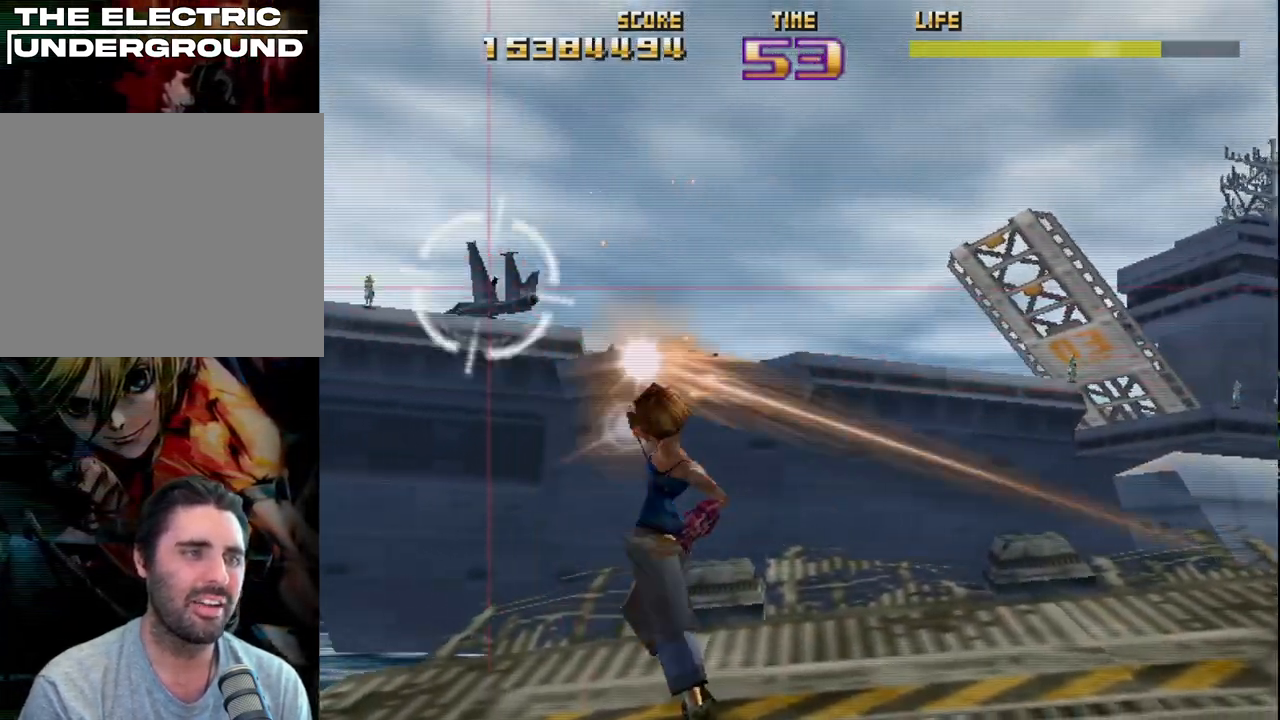
{"buttons": ["R2"], "left_stick": "up-right", "events": [[33, "left_stick", "center"], [117, "left_stick", "right"], [300, "left_stick", "center"], [350, "left_stick", "right"], [483, "left_stick", "up-right"]]}
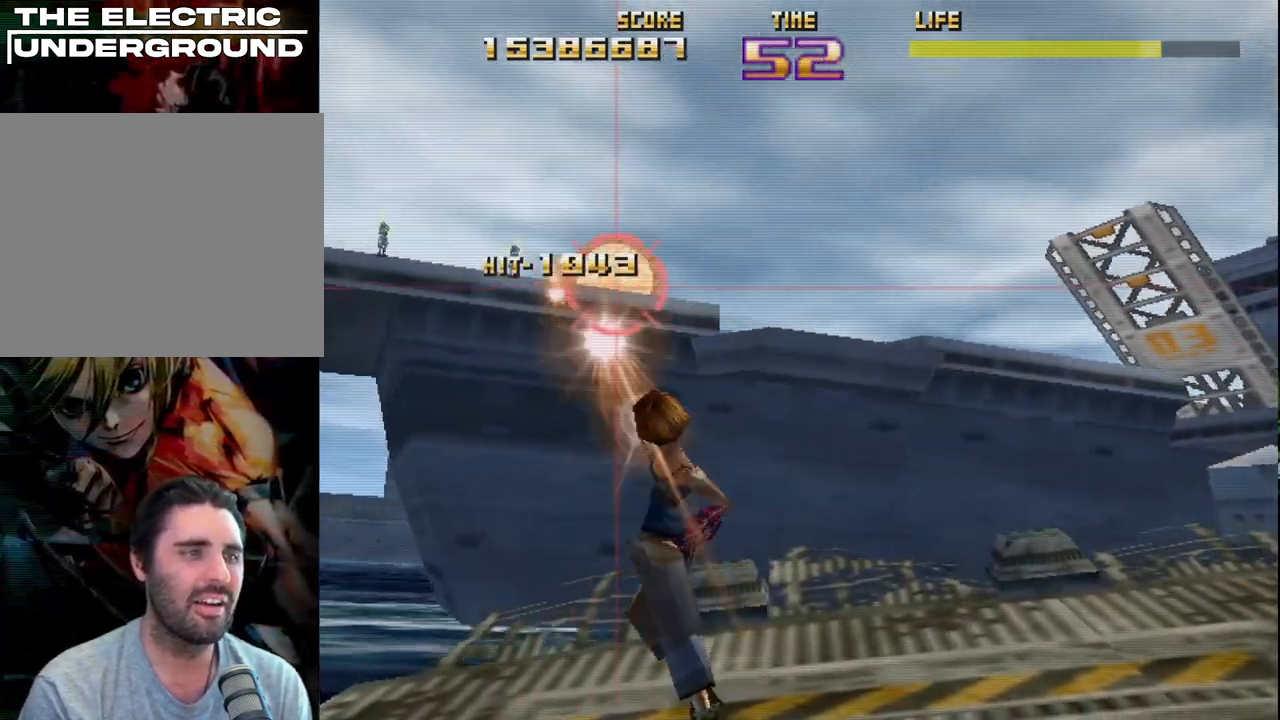
{"buttons": ["R2"], "left_stick": "up-left", "events": [[200, "left_stick", "up-left"], [283, "left_stick", "right"], [417, "left_stick", "center"], [483, "left_stick", "up-left"]]}
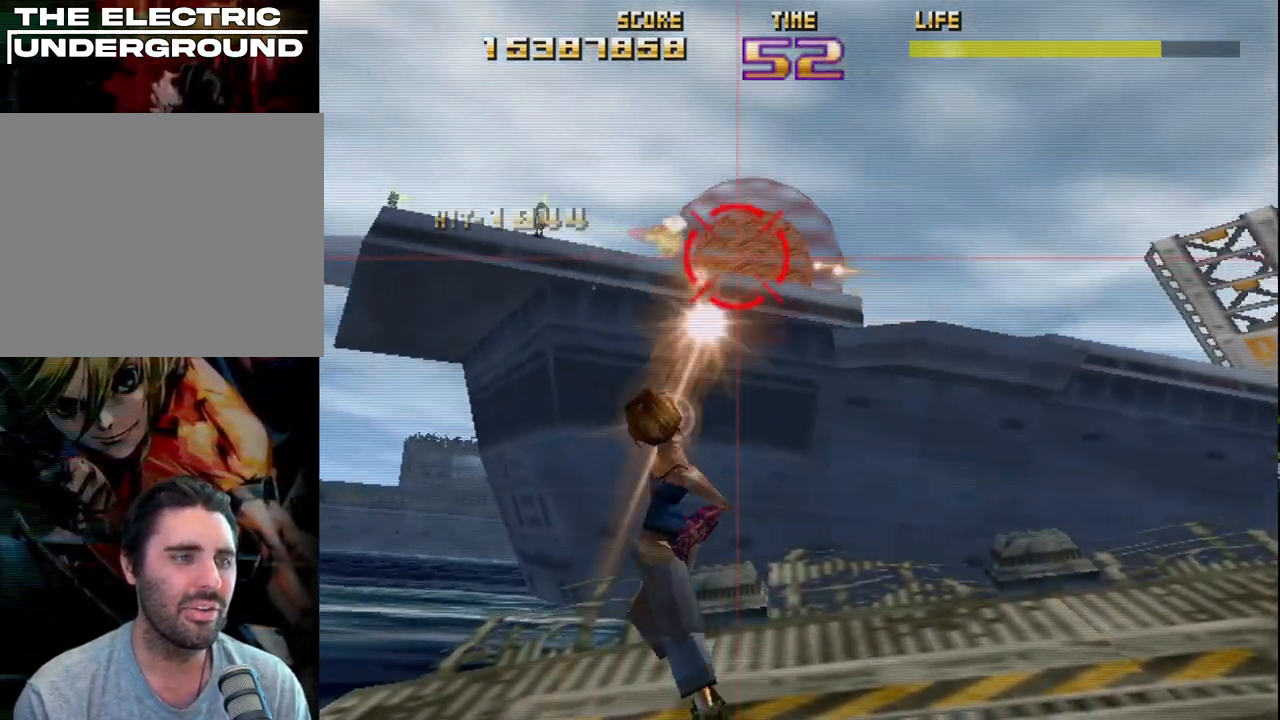
{"buttons": ["R2"], "left_stick": "center", "events": [[133, "left_stick", "center"], [283, "left_stick", "up-right"], [333, "left_stick", "right"], [483, "left_stick", "center"]]}
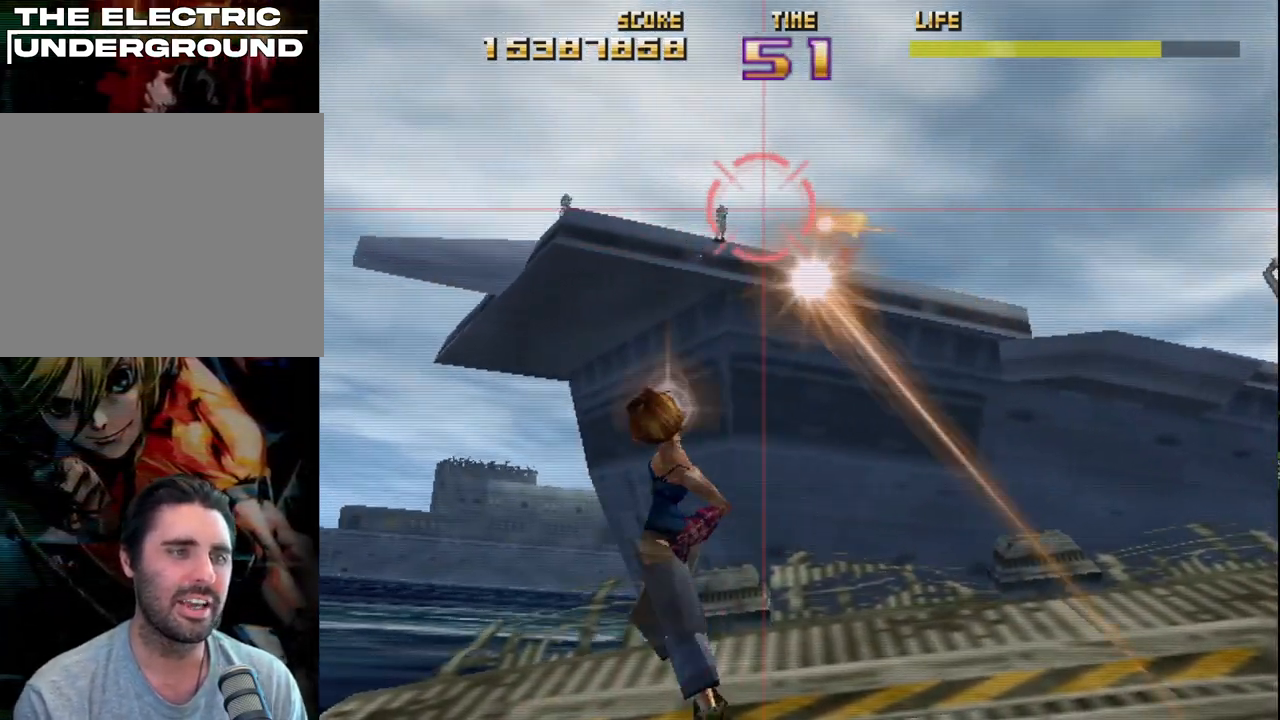
{"buttons": ["R2"], "left_stick": "right", "events": [[83, "left_stick", "right"], [283, "left_stick", "center"], [367, "left_stick", "right"]]}
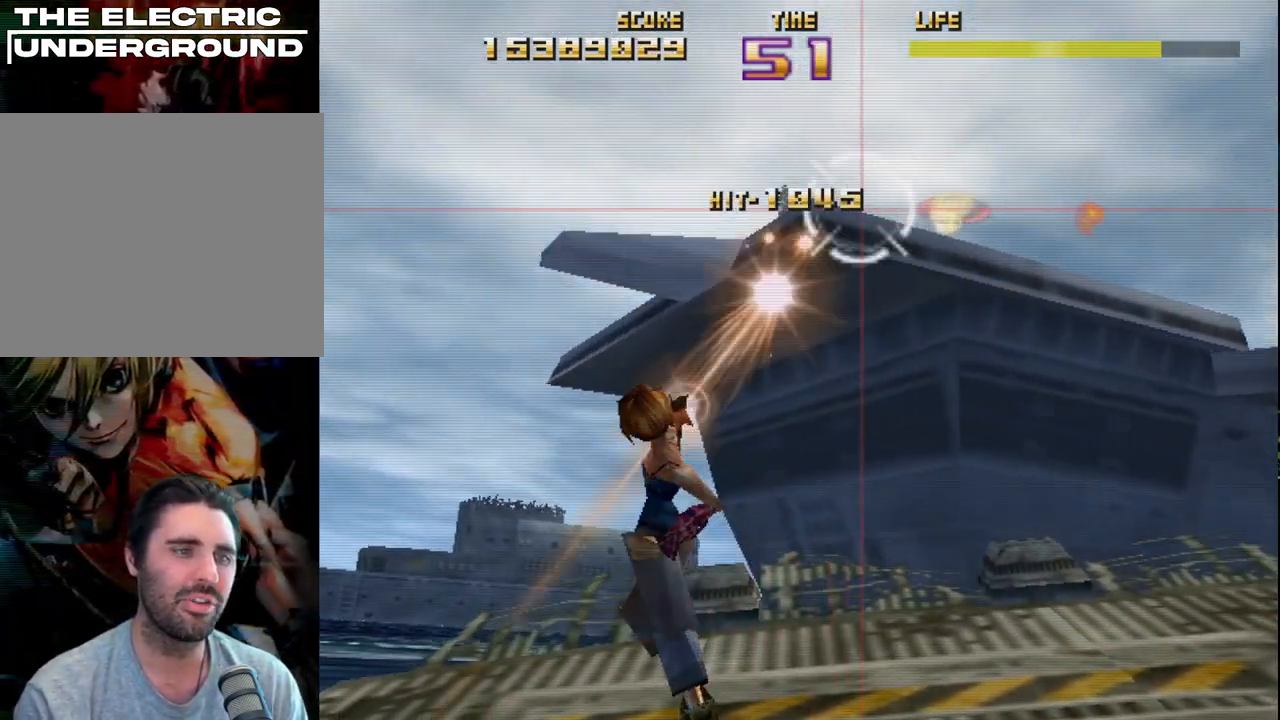
{"buttons": ["CIRCLE", "R2"], "left_stick": "right", "events": [[17, "left_stick", "center"], [67, "left_stick", "right"], [300, "CIRCLE", "down"], [300, "left_stick", "center"], [400, "left_stick", "left"], [500, "left_stick", "right"]]}